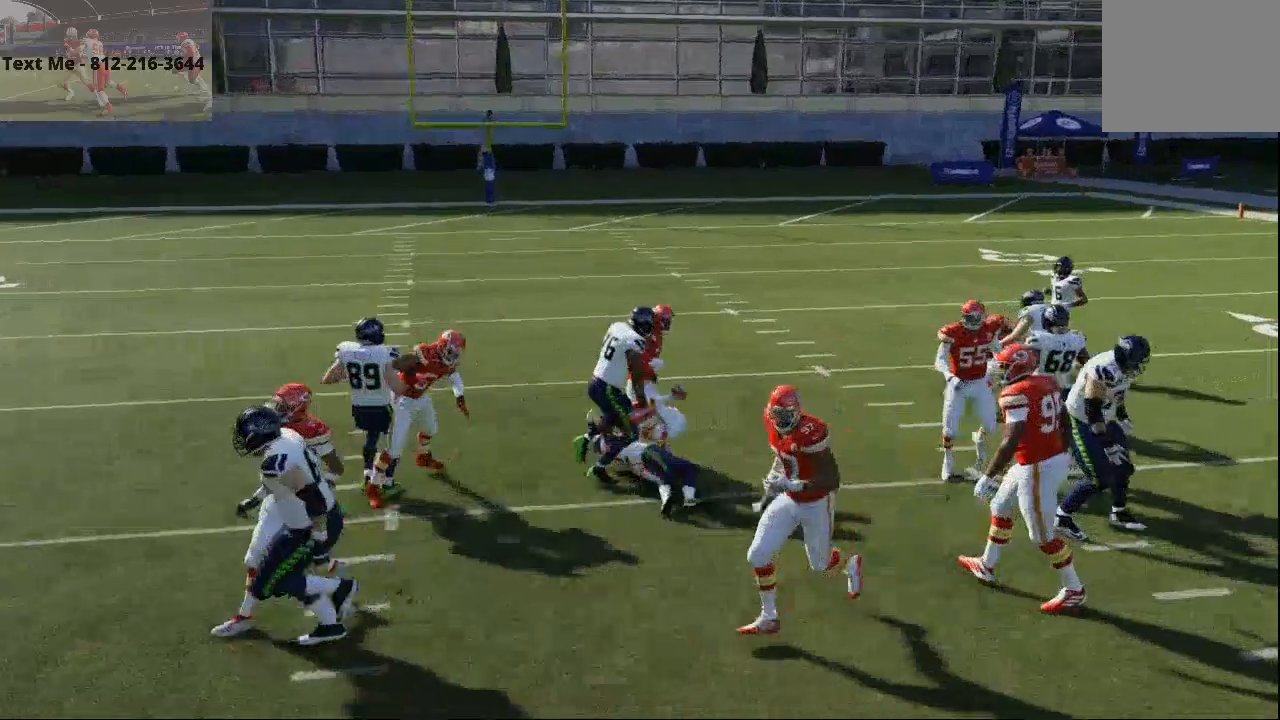
Gameplay with a controller (PlayStation layout); each line is a JSON object with the inputs held at the frame after it. "events" lists button and stick changes between this image and that frame as [ms after this image, input, new state], when the widget could be followed in between. Not read: HOME L1 R1.
{"buttons": [], "left_stick": "center", "right_stick": "center", "events": [[100, "CROSS", "down"], [167, "left_stick", "down"], [233, "CROSS", "up"], [500, "left_stick", "center"]]}
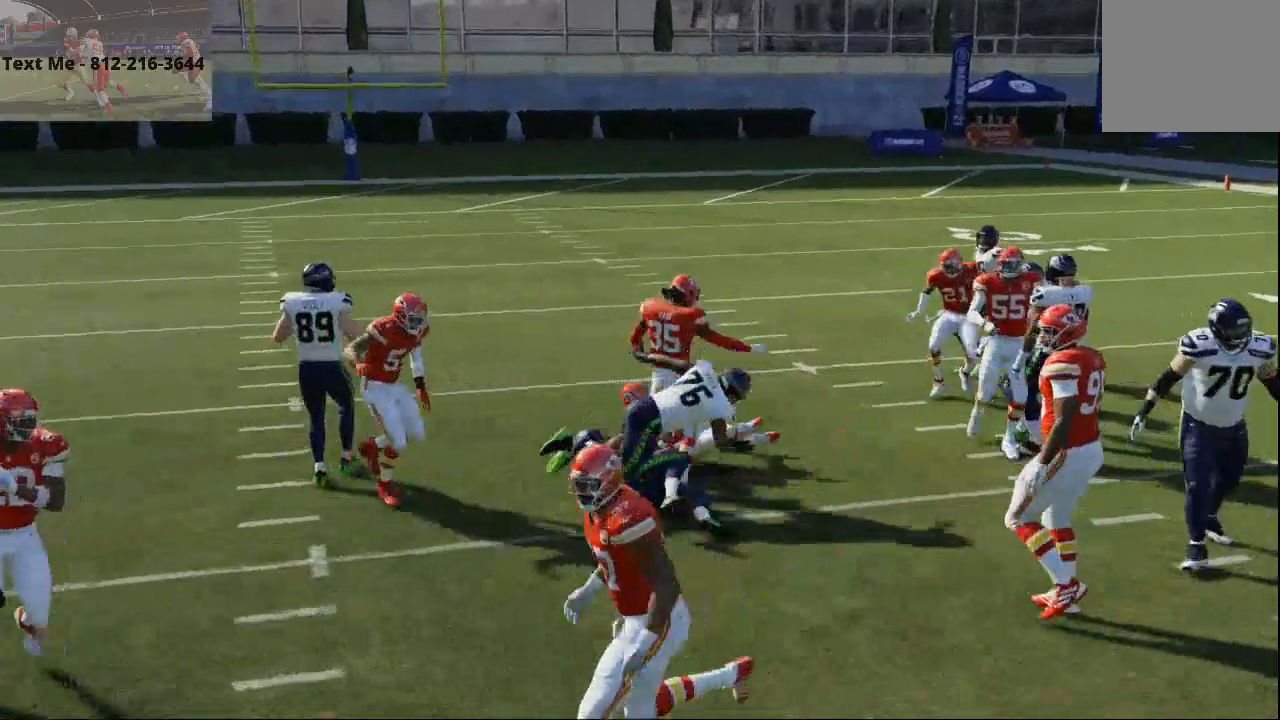
{"buttons": ["CROSS"], "left_stick": "center", "right_stick": "center"}
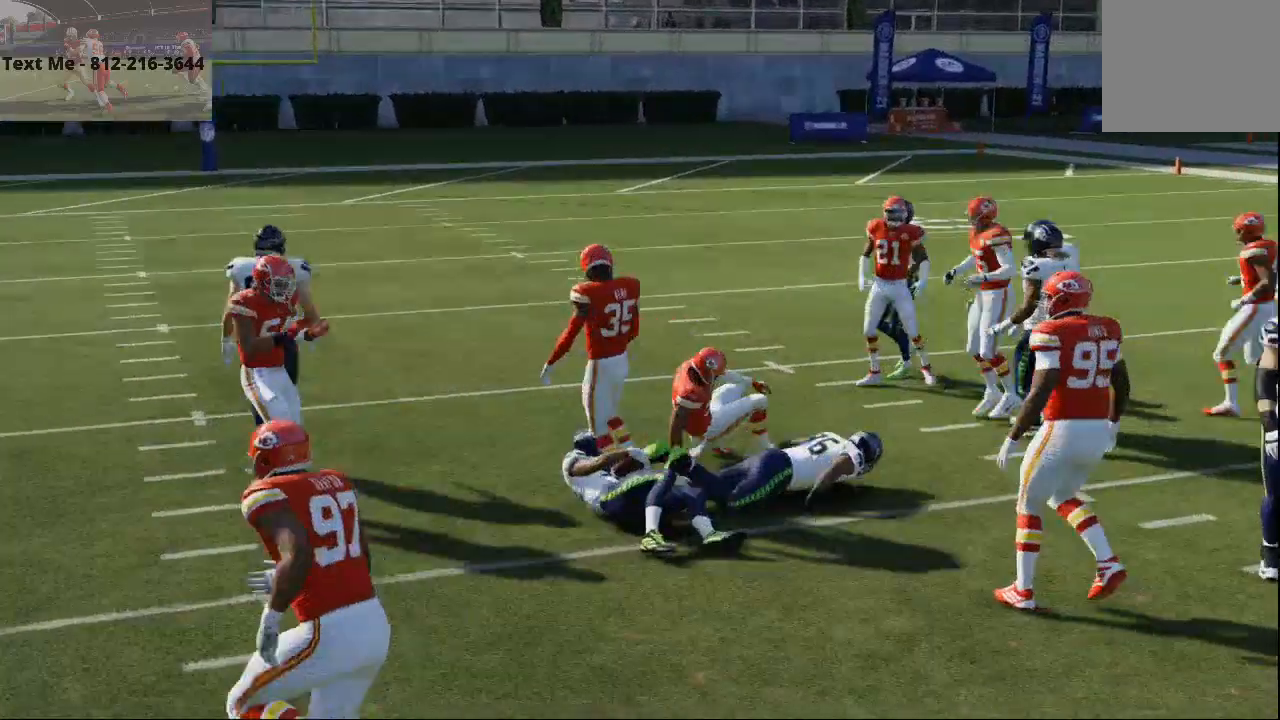
{"buttons": [], "left_stick": "center", "right_stick": "center", "events": [[133, "CROSS", "up"]]}
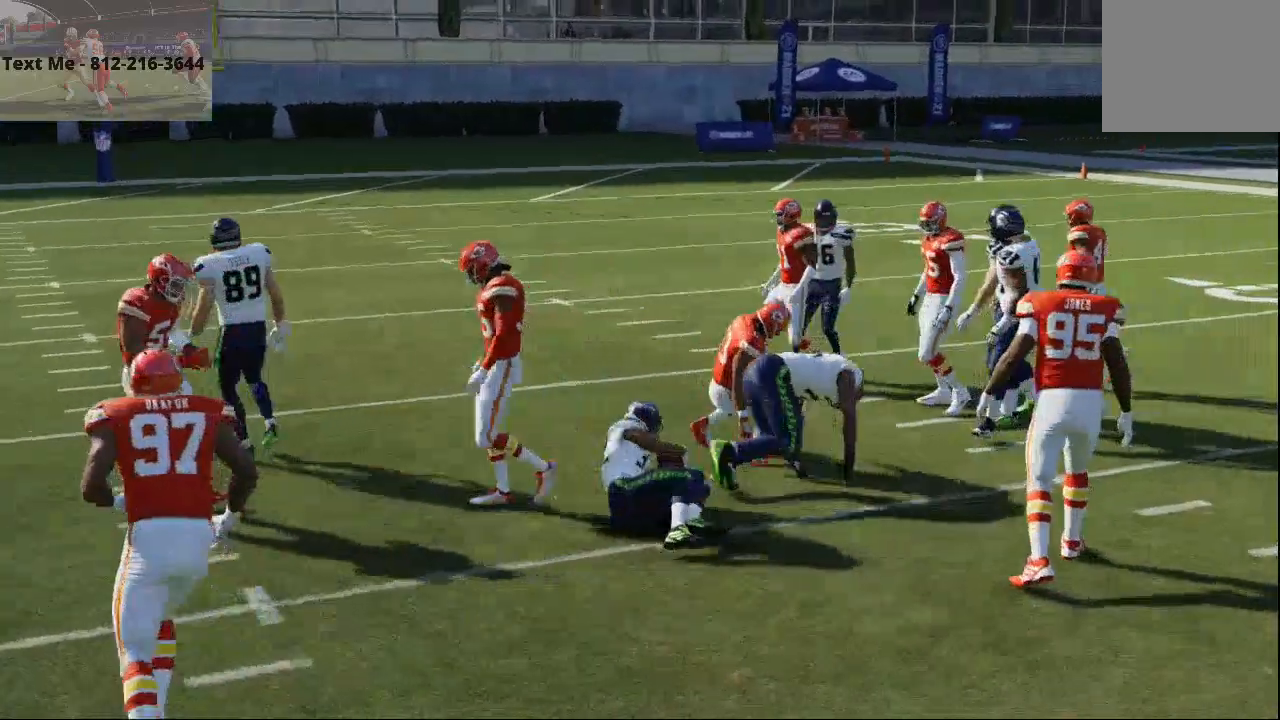
{"buttons": ["L2"], "left_stick": "center", "right_stick": "center", "events": [[200, "L2", "down"]]}
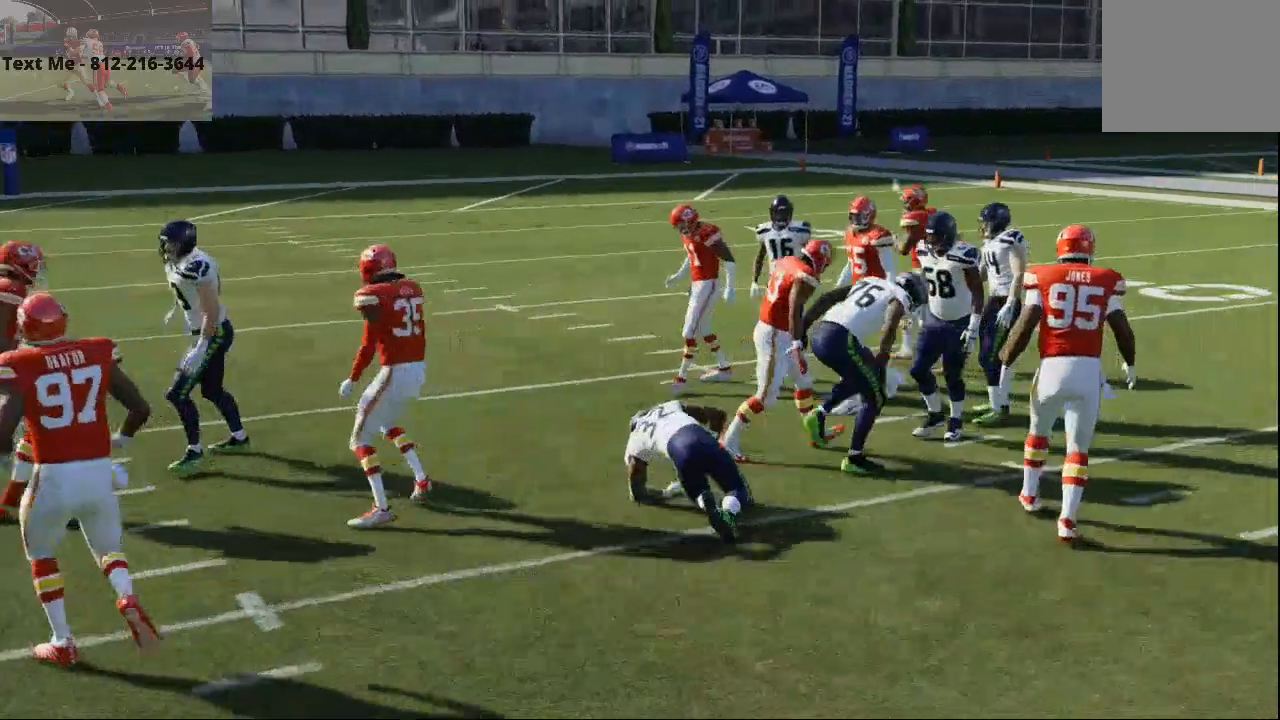
{"buttons": [], "left_stick": "center", "right_stick": "center", "events": [[100, "right_stick", "up"], [300, "L2", "up"], [367, "right_stick", "center"]]}
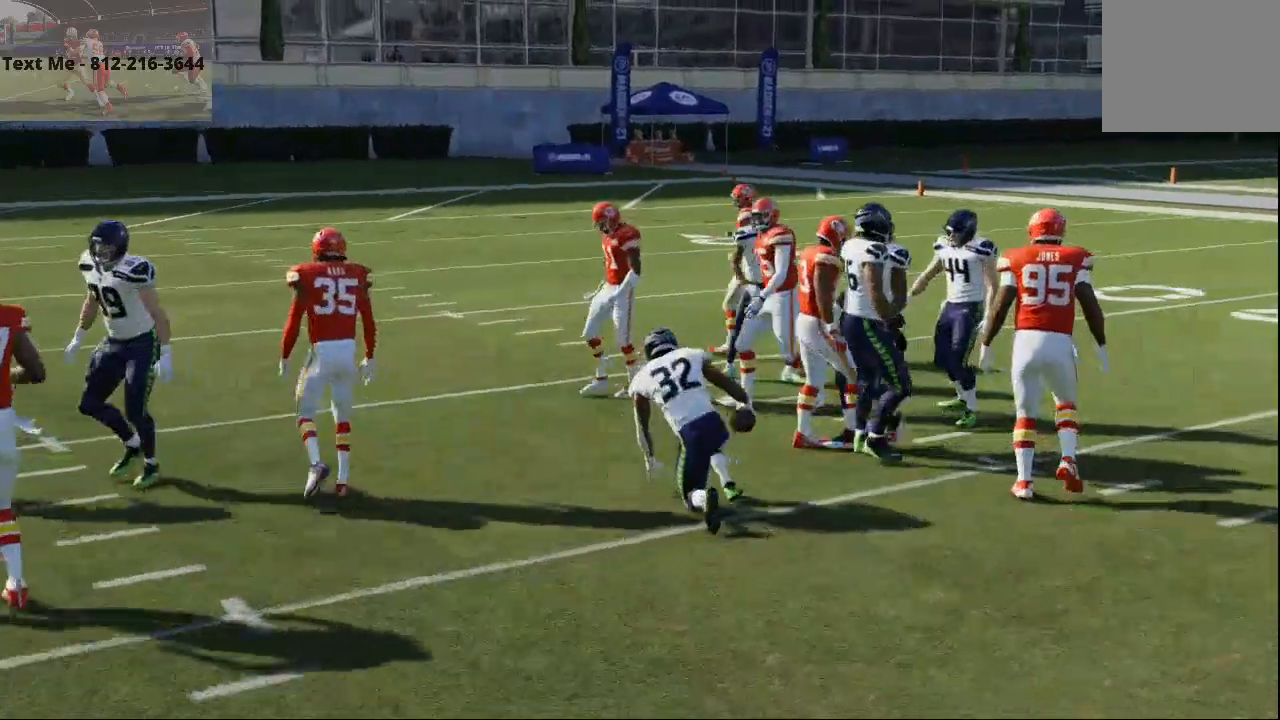
{"buttons": [], "left_stick": "center", "right_stick": "center", "events": [[133, "SQUARE", "down"], [200, "SQUARE", "up"]]}
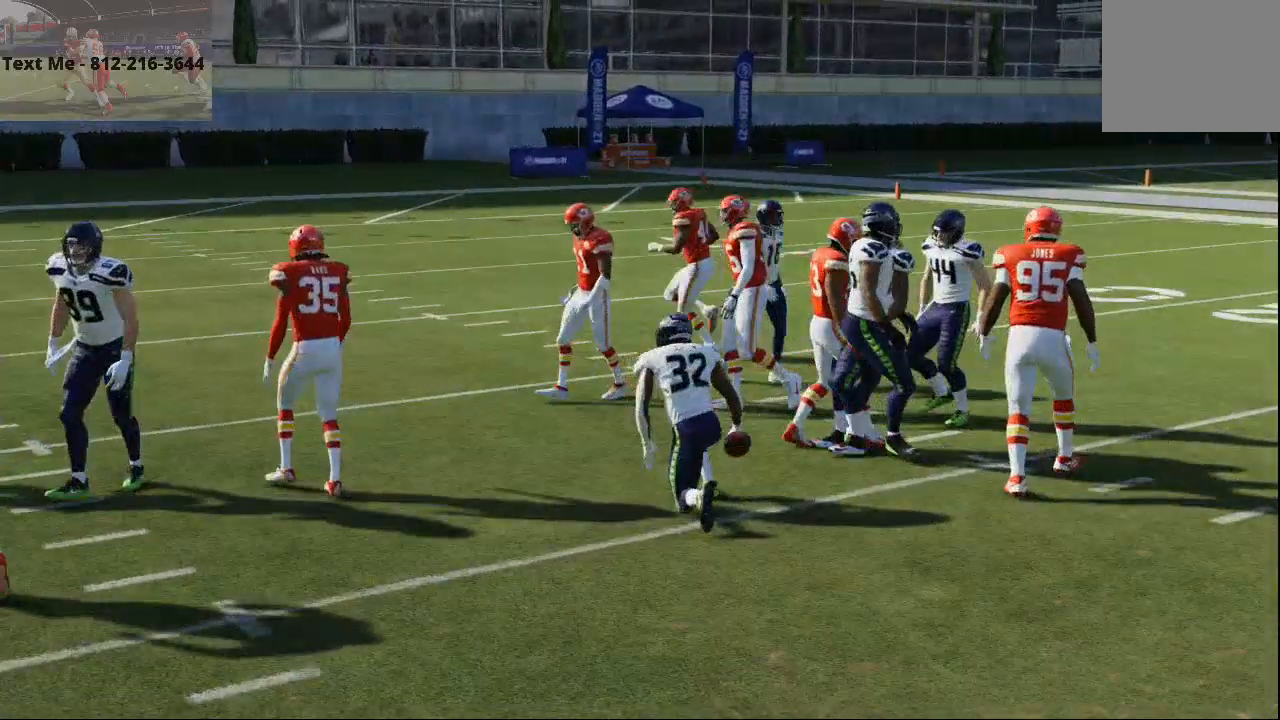
{"buttons": [], "left_stick": "center", "right_stick": "center", "events": [[67, "DPAD_DOWN", "down"], [133, "DPAD_DOWN", "up"], [200, "DPAD_DOWN", "down"], [300, "DPAD_DOWN", "up"]]}
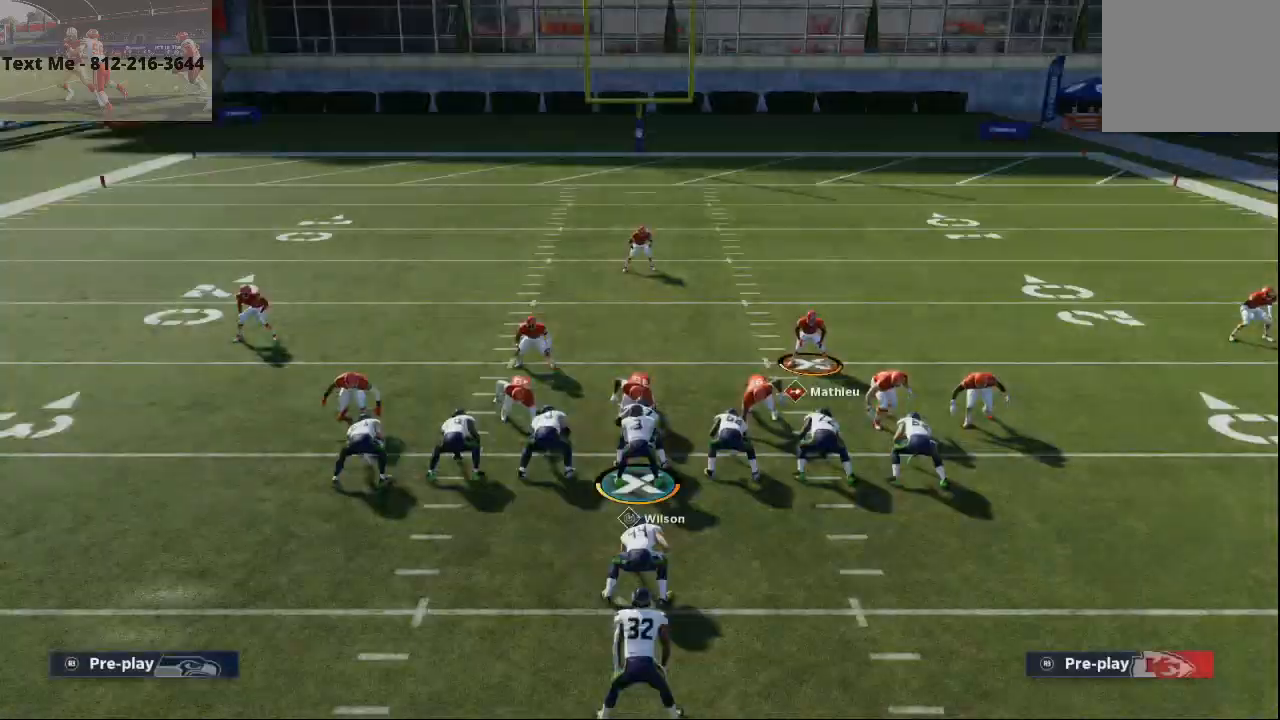
{"buttons": [], "left_stick": "center", "right_stick": "center", "events": []}
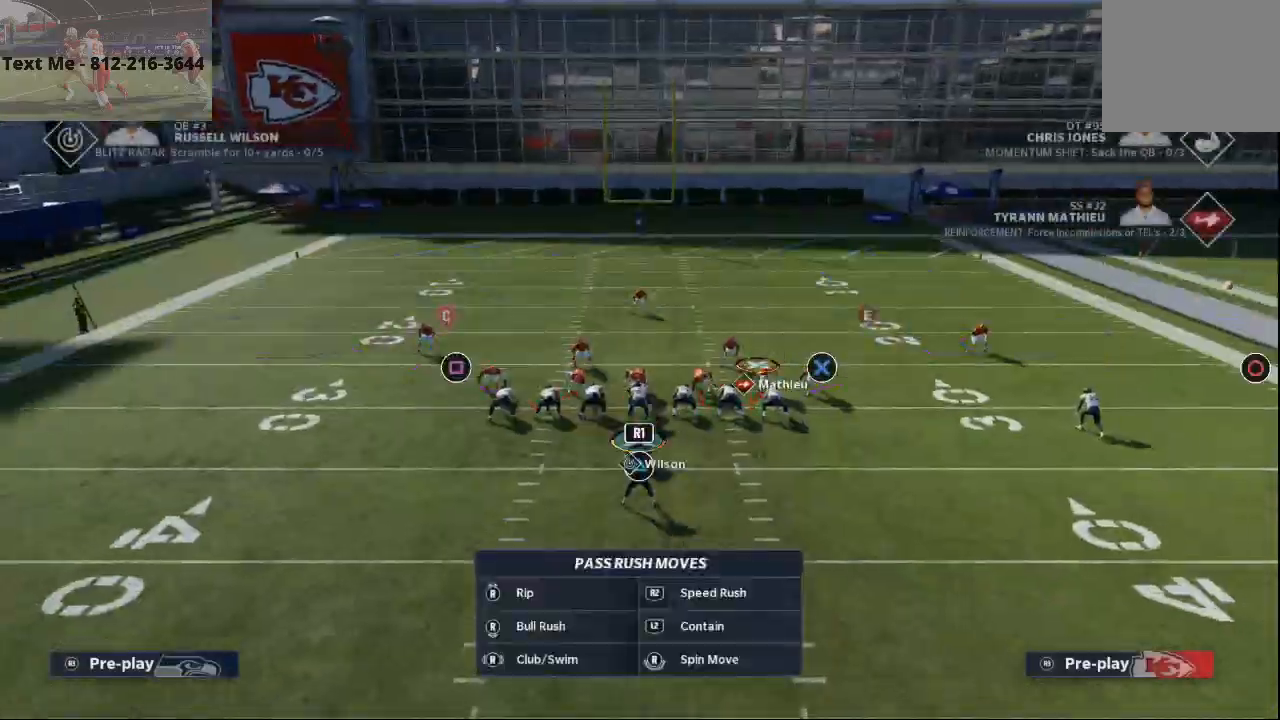
{"buttons": ["L2"], "left_stick": "center", "right_stick": "center", "events": [[100, "L2", "down"]]}
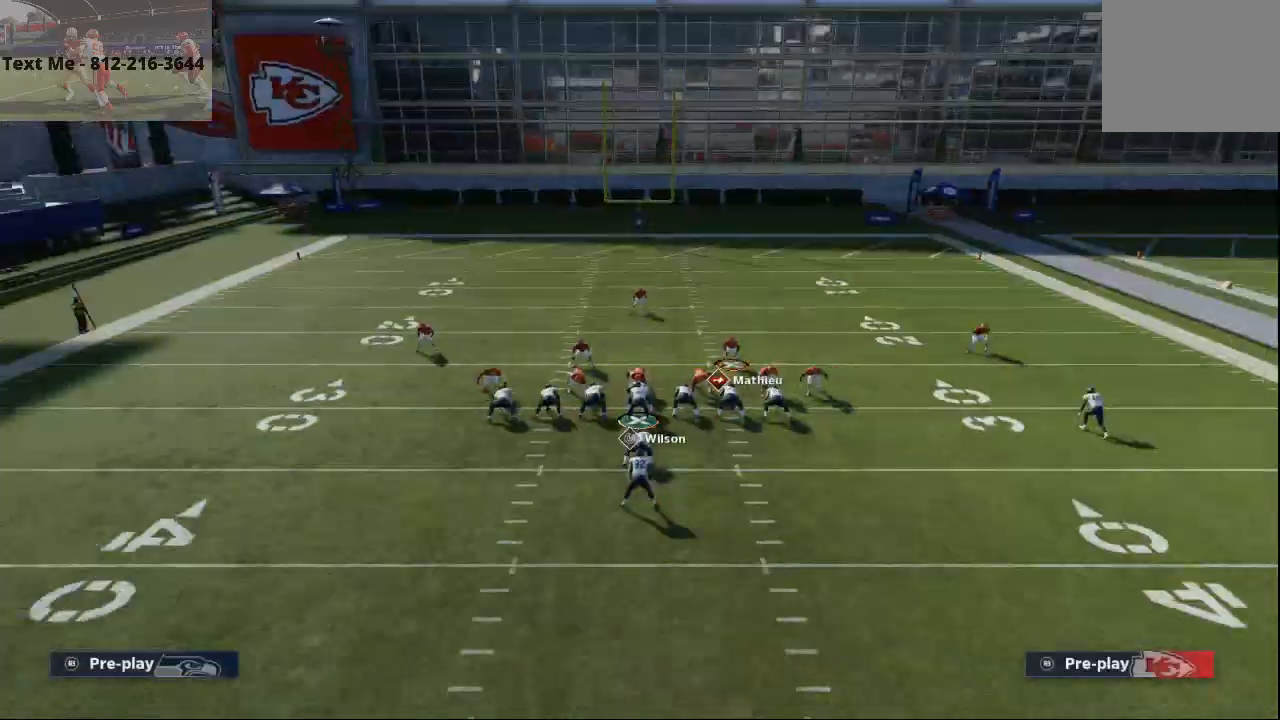
{"buttons": [], "left_stick": "center", "right_stick": "center"}
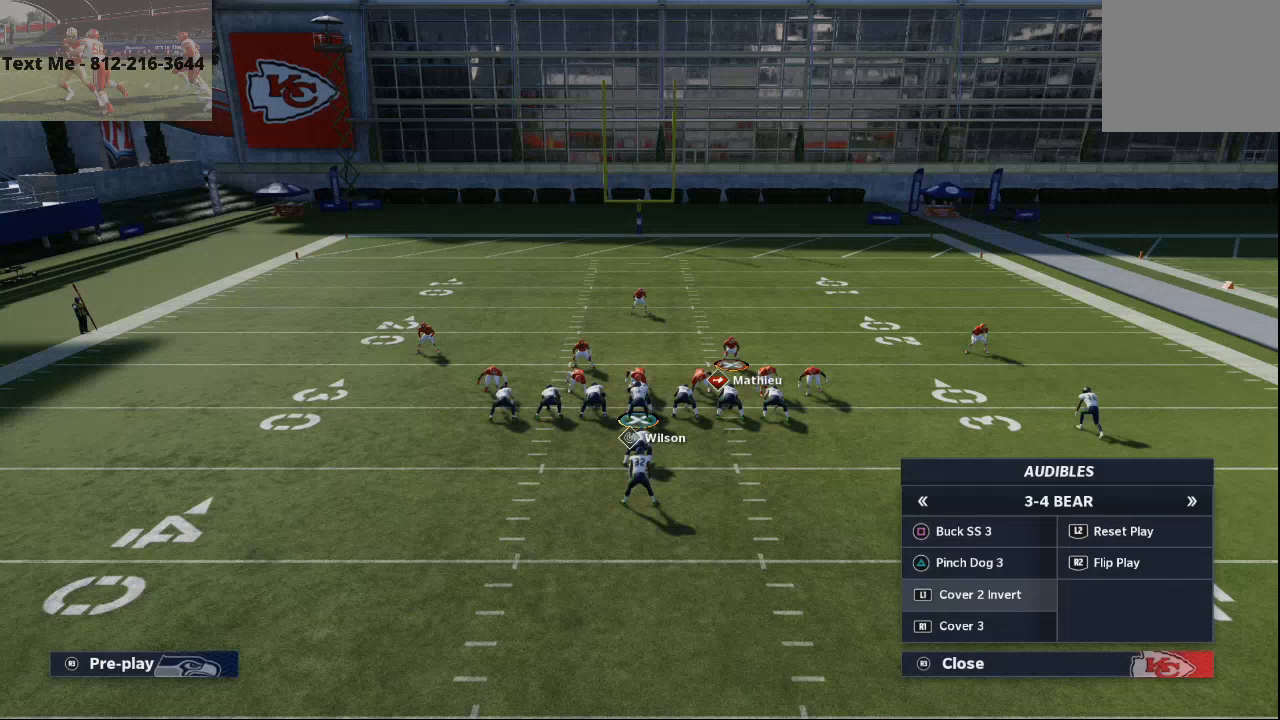
{"buttons": [], "left_stick": "center", "right_stick": "center", "events": []}
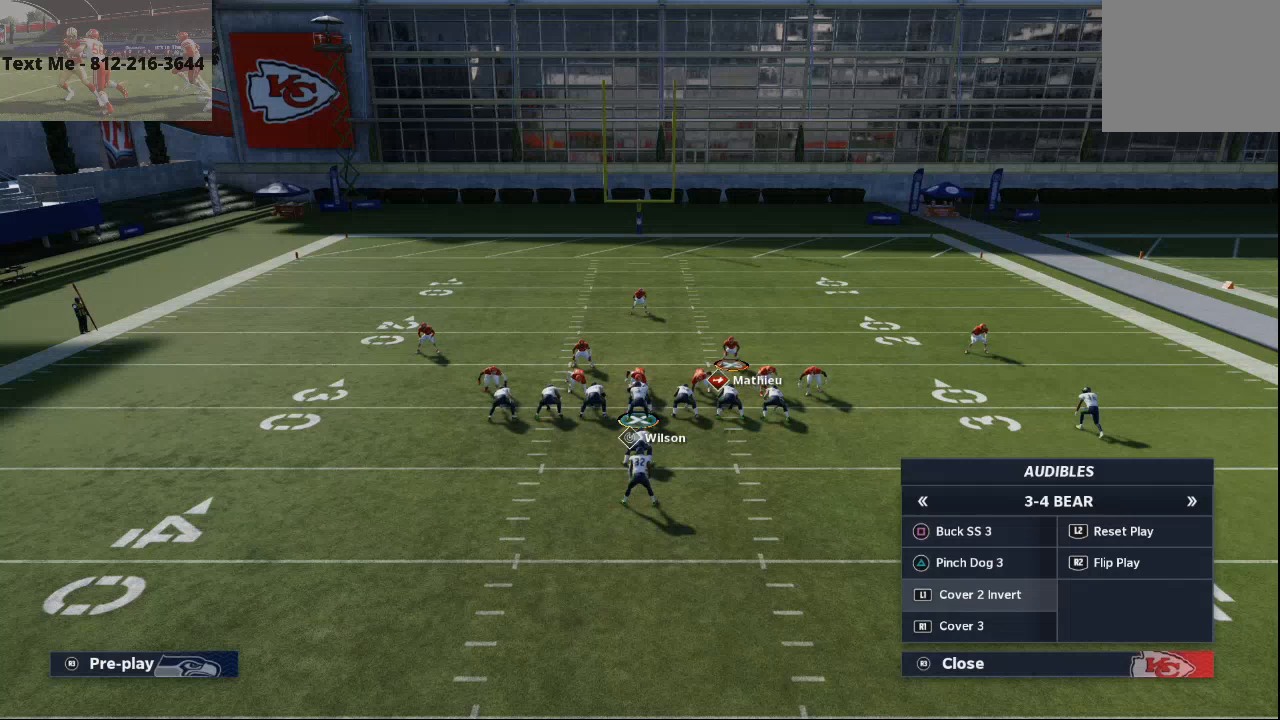
{"buttons": [], "left_stick": "center", "right_stick": "center", "events": []}
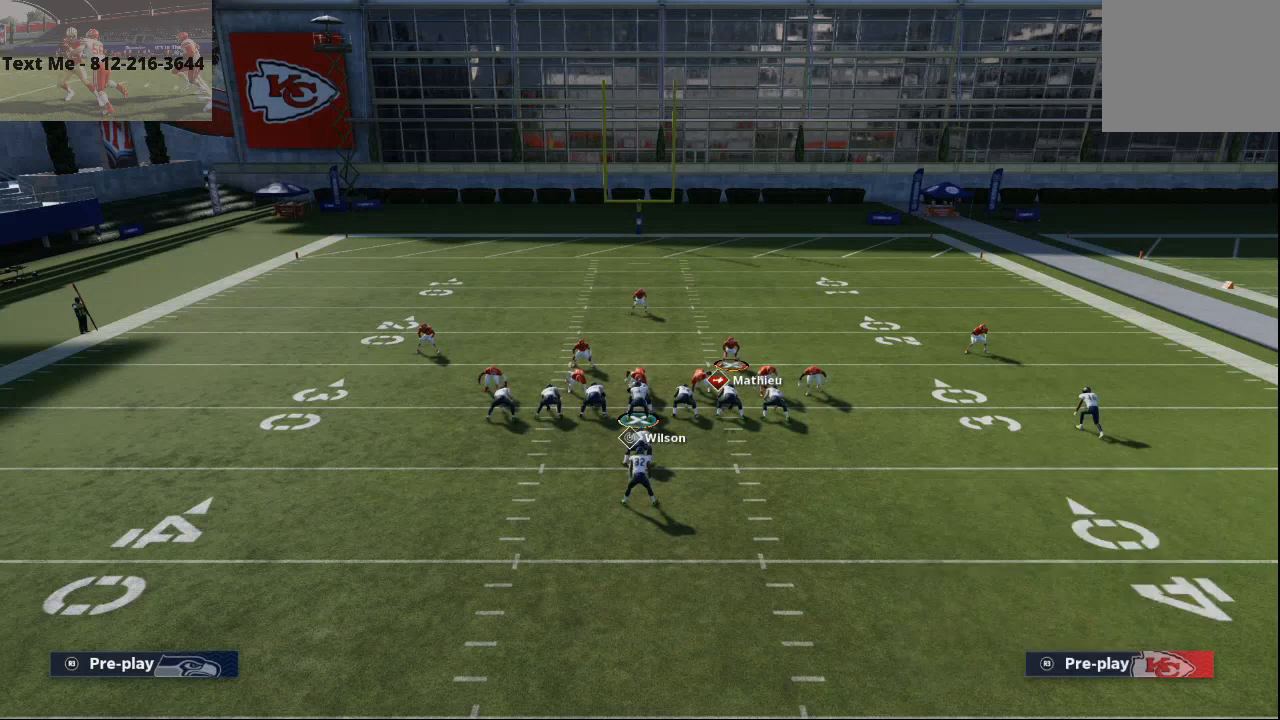
{"buttons": [], "left_stick": "center", "right_stick": "center", "events": []}
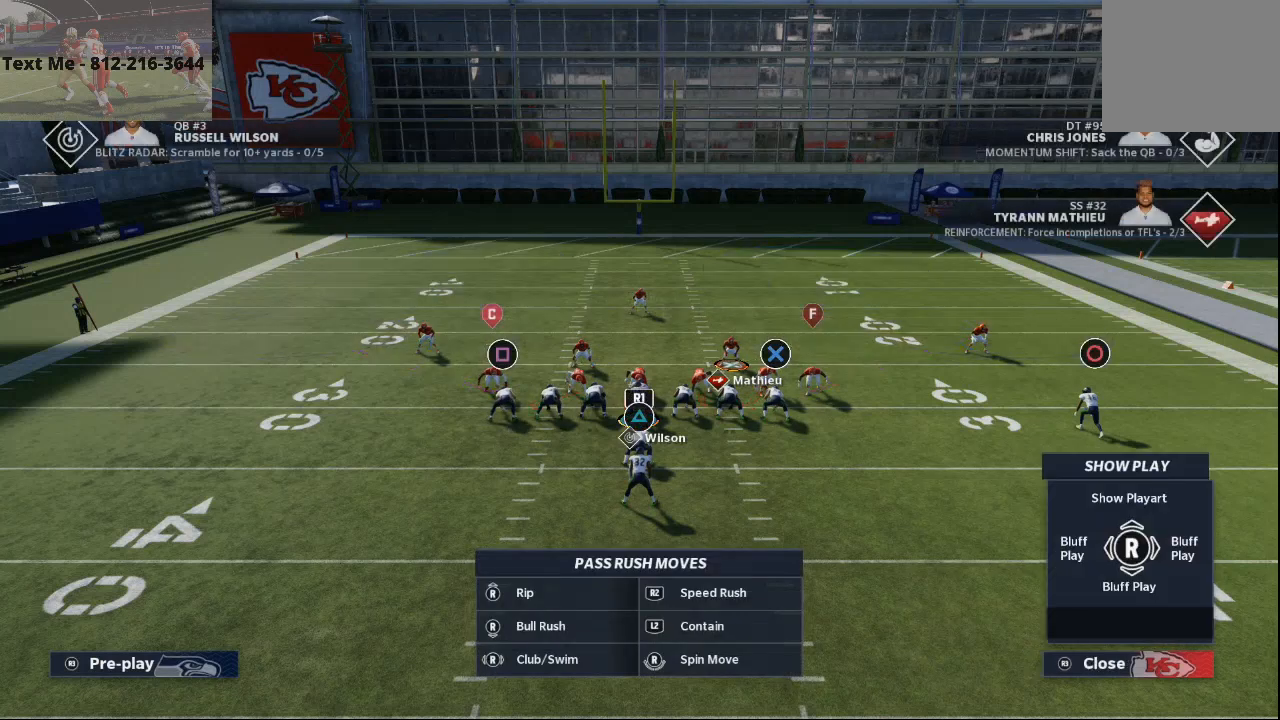
{"buttons": [], "left_stick": "center", "right_stick": "center", "events": []}
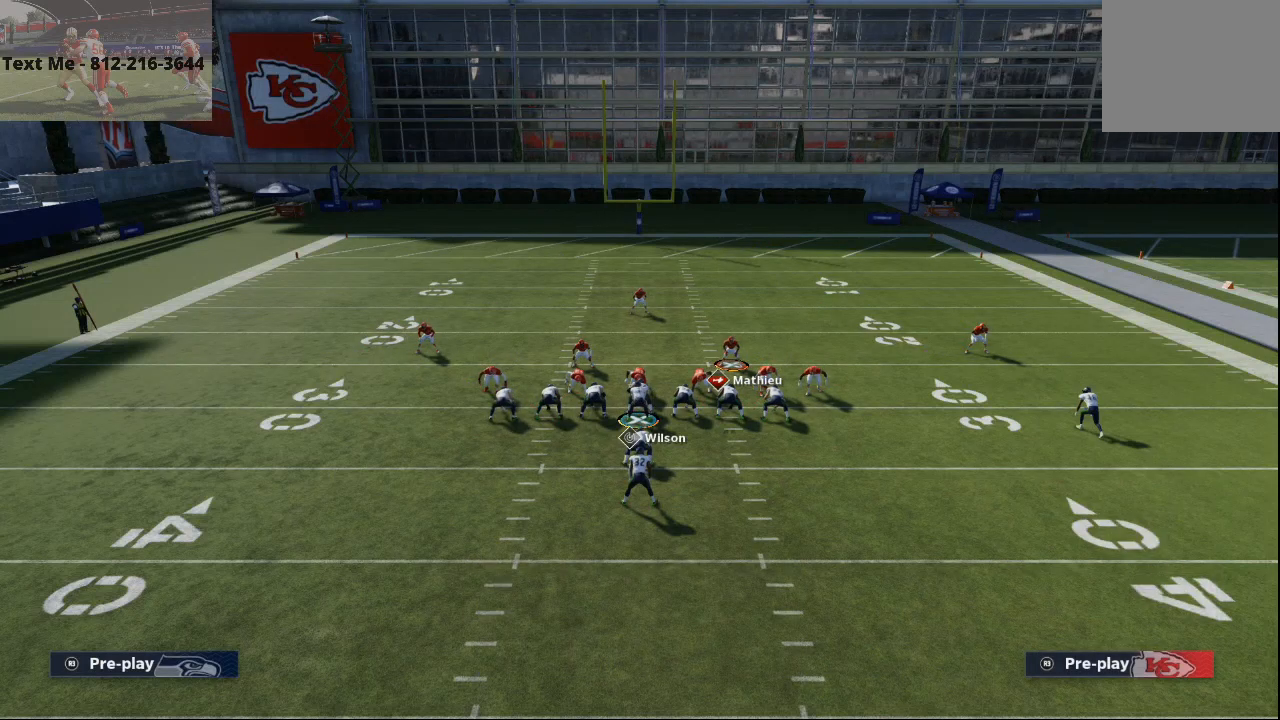
{"buttons": [], "left_stick": "center", "right_stick": "center", "events": []}
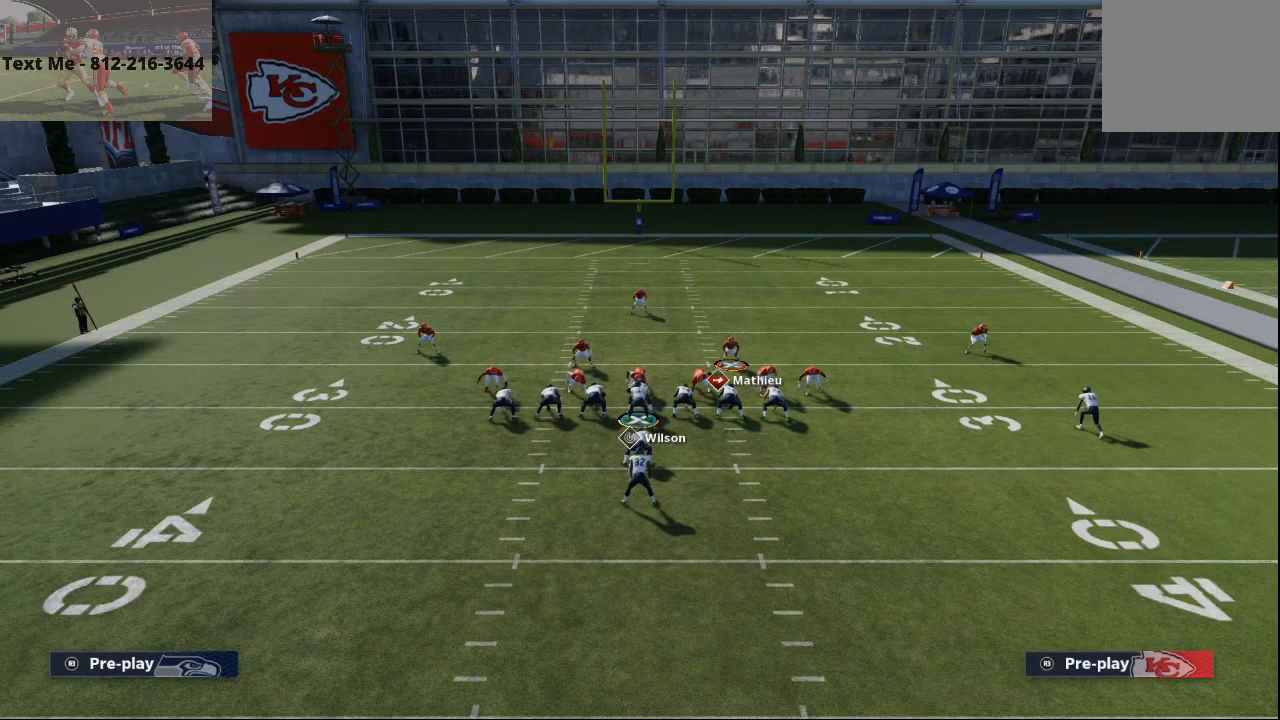
{"buttons": [], "left_stick": "center", "right_stick": "center", "events": []}
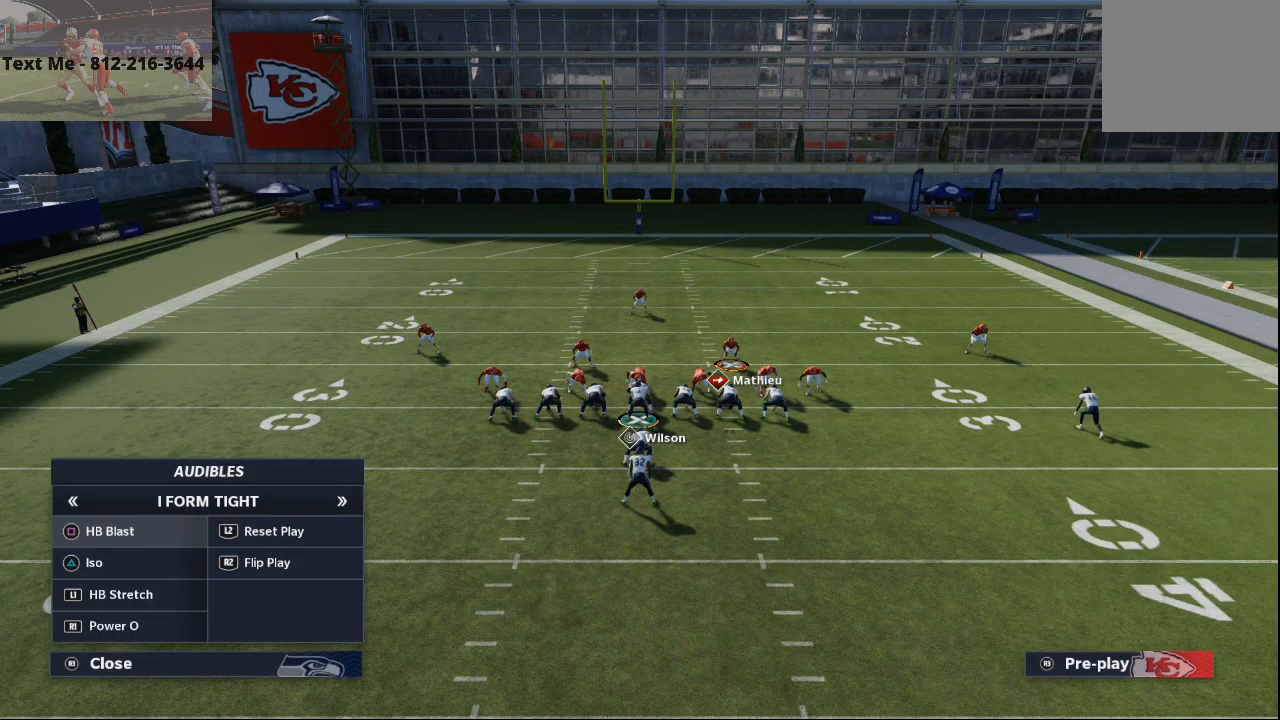
{"buttons": [], "left_stick": "center", "right_stick": "center", "events": []}
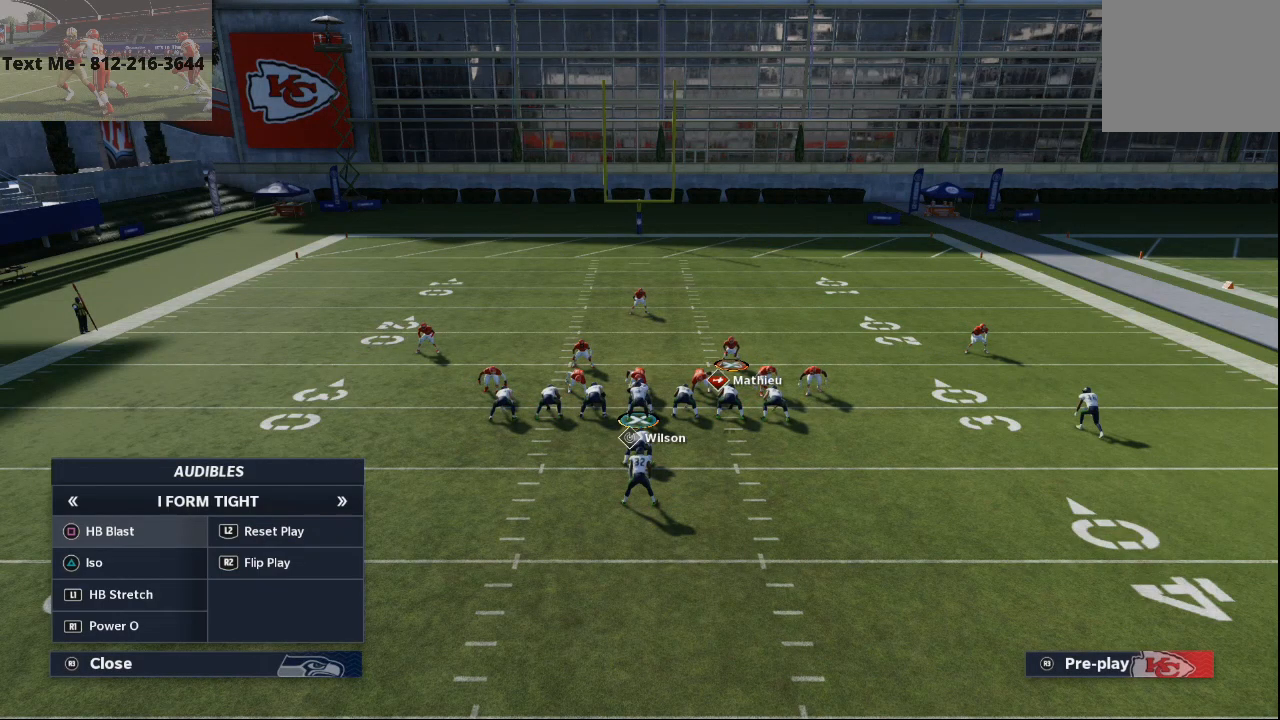
{"buttons": [], "left_stick": "center", "right_stick": "center", "events": []}
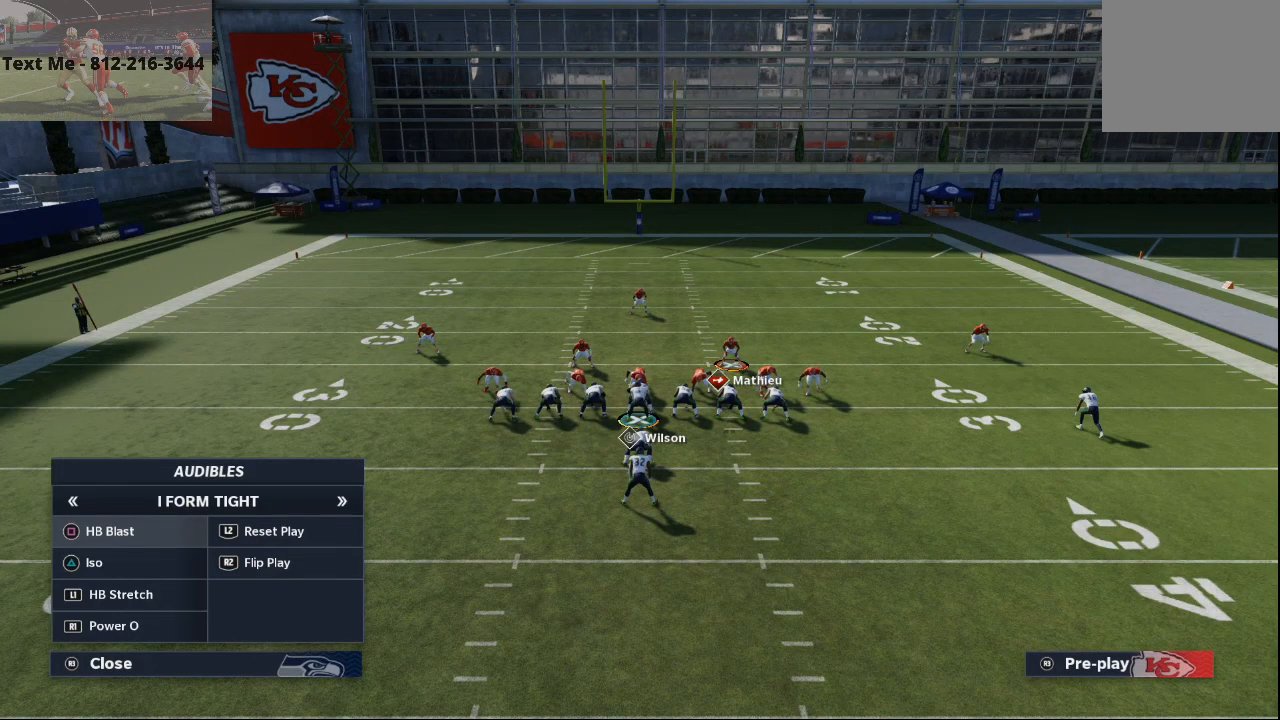
{"buttons": [], "left_stick": "center", "right_stick": "down", "events": [[300, "DPAD_LEFT", "down"], [367, "DPAD_LEFT", "up"], [400, "right_stick", "down"]]}
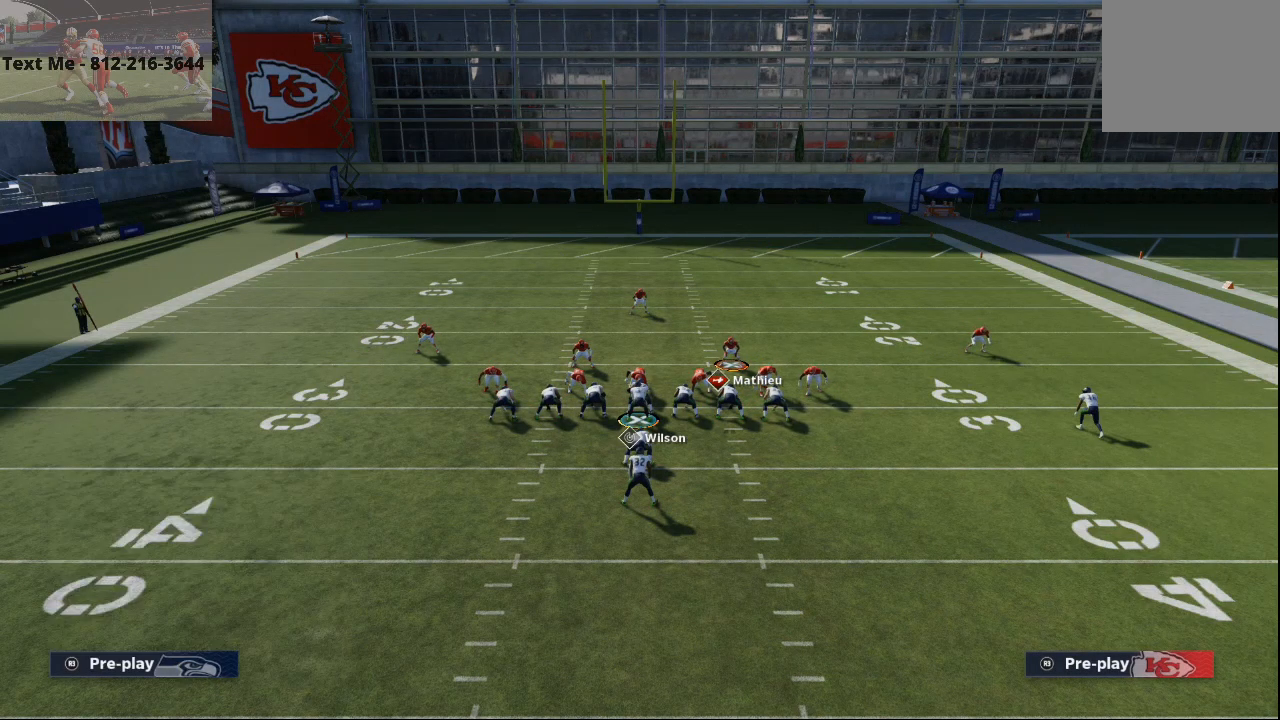
{"buttons": [], "left_stick": "center", "right_stick": "center", "events": [[67, "right_stick", "center"]]}
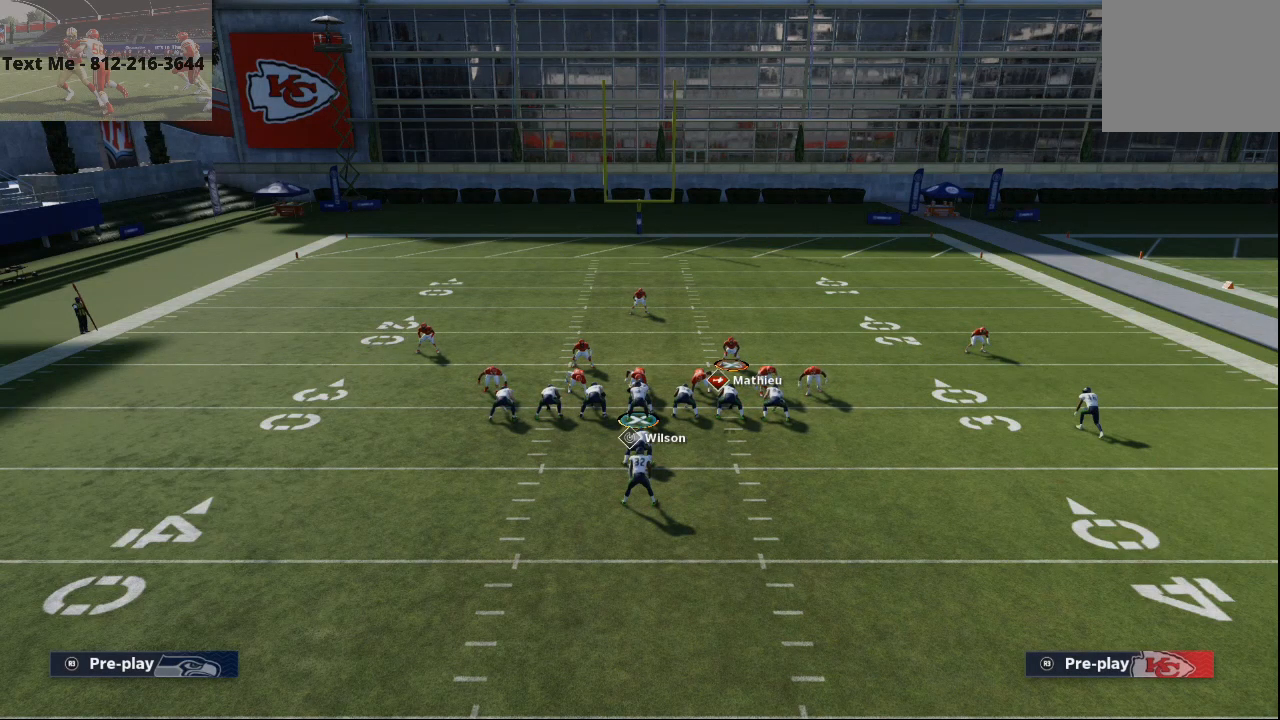
{"buttons": [], "left_stick": "center", "right_stick": "center", "events": [[67, "TRIANGLE", "down"], [133, "TRIANGLE", "up"], [267, "TRIANGLE", "down"], [367, "TRIANGLE", "up"]]}
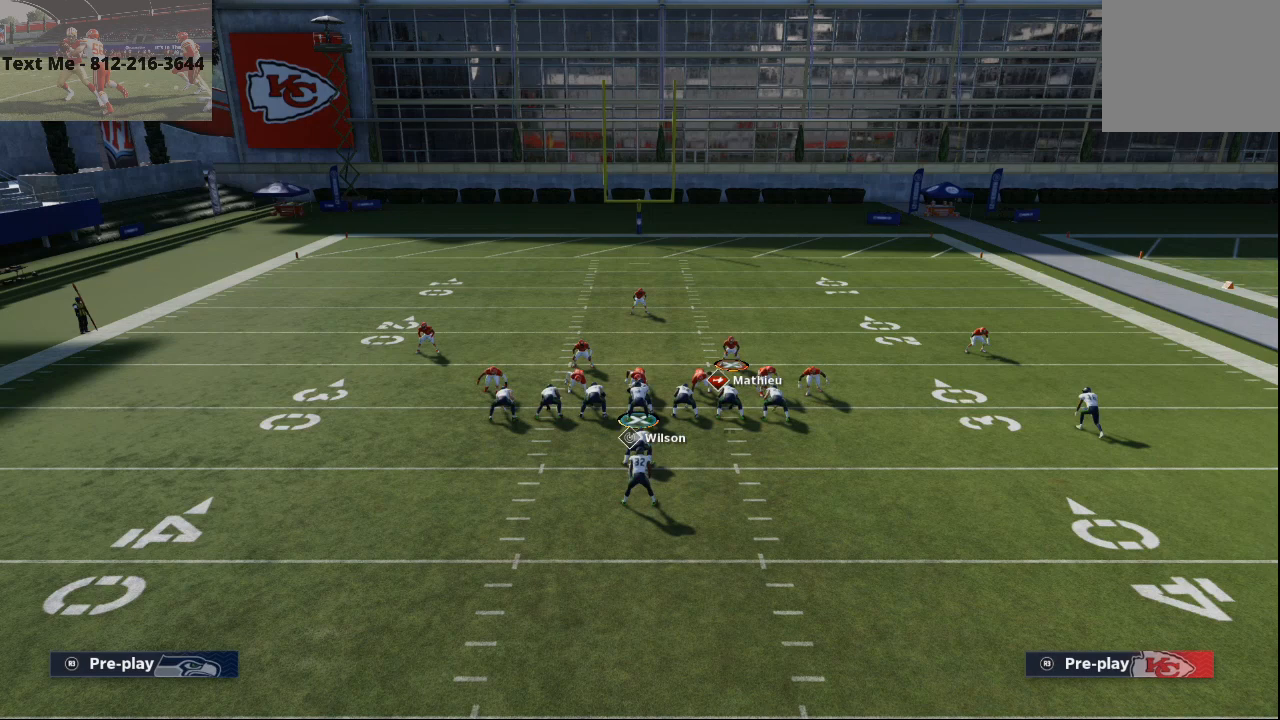
{"buttons": [], "left_stick": "center", "right_stick": "center", "events": [[167, "R3", "down"], [267, "R3", "up"], [433, "DPAD_RIGHT", "down"], [500, "DPAD_RIGHT", "up"]]}
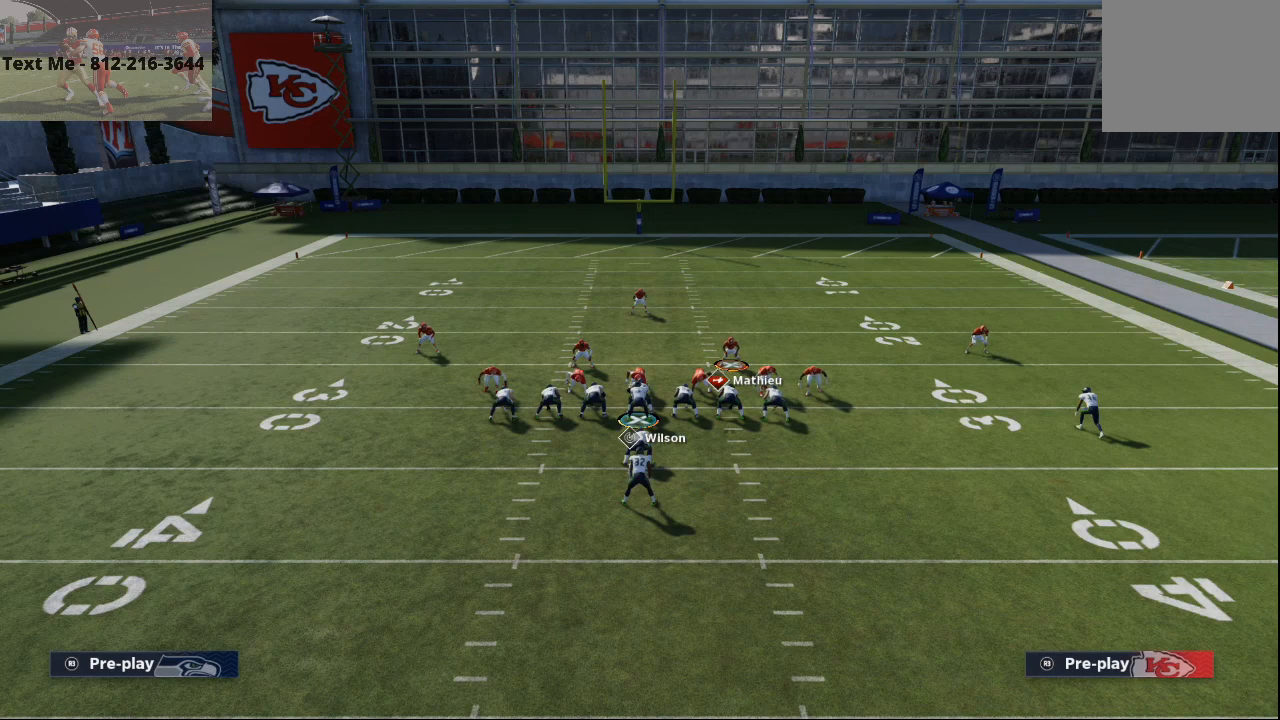
{"buttons": [], "left_stick": "center", "right_stick": "down", "events": [[100, "DPAD_RIGHT", "down"], [200, "DPAD_RIGHT", "up"], [267, "TRIANGLE", "down"], [367, "TRIANGLE", "up"], [433, "right_stick", "down"]]}
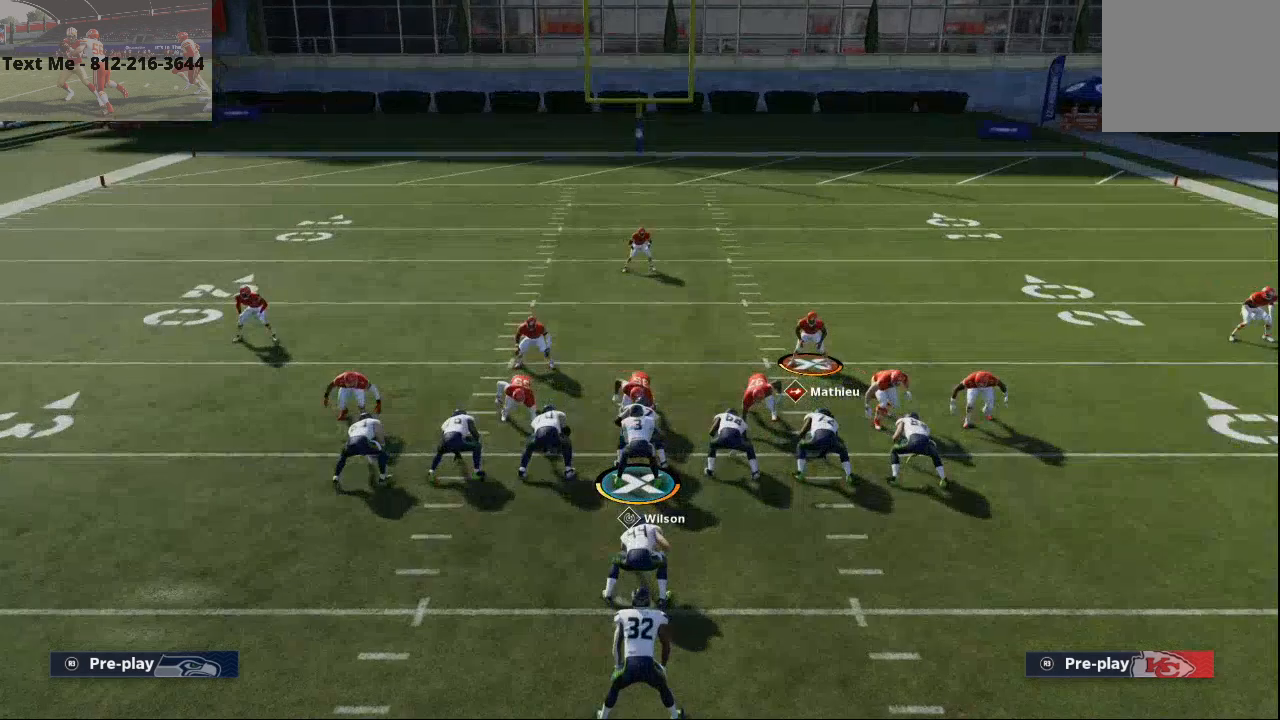
{"buttons": [], "left_stick": "center", "right_stick": "center", "events": [[67, "right_stick", "center"], [133, "TRIANGLE", "down"], [233, "TRIANGLE", "up"], [300, "R2", "down"], [400, "R2", "up"], [400, "TRIANGLE", "down"], [500, "TRIANGLE", "up"]]}
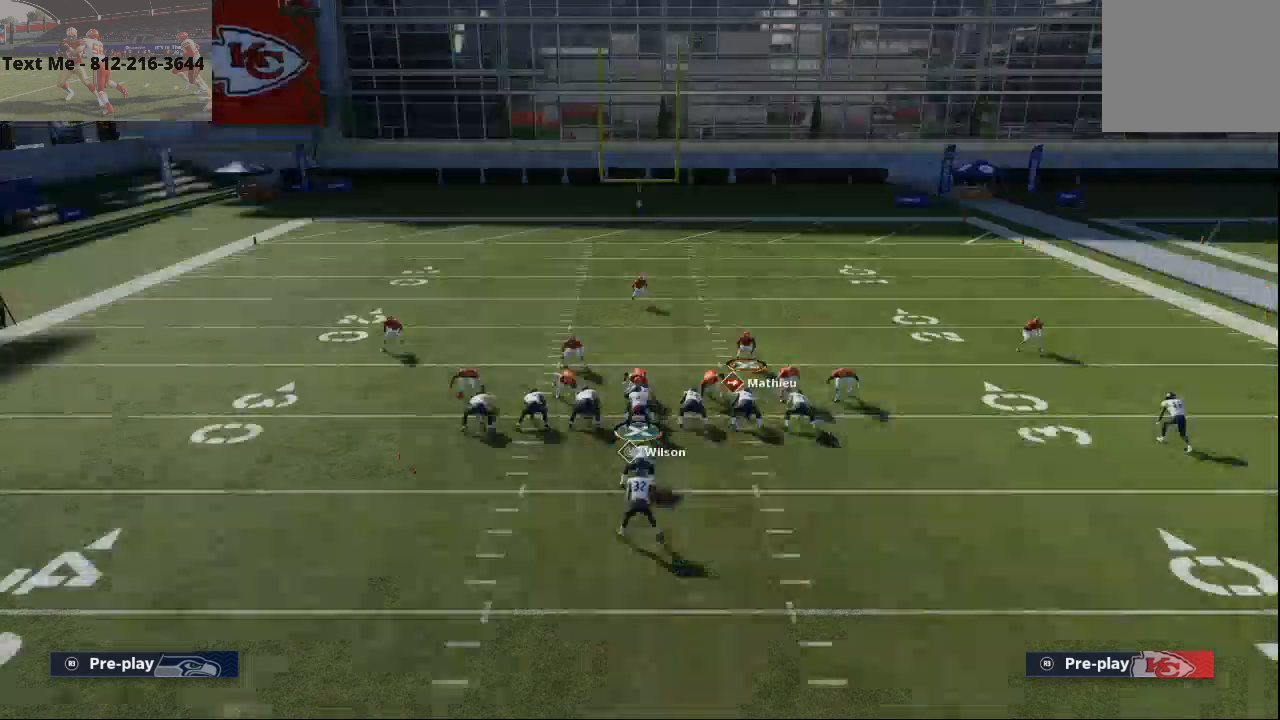
{"buttons": [], "left_stick": "center", "right_stick": "center", "events": [[33, "DPAD_DOWN", "down"], [133, "DPAD_DOWN", "up"], [267, "TRIANGLE", "down"], [333, "TRIANGLE", "up"], [400, "TRIANGLE", "down"], [500, "TRIANGLE", "up"]]}
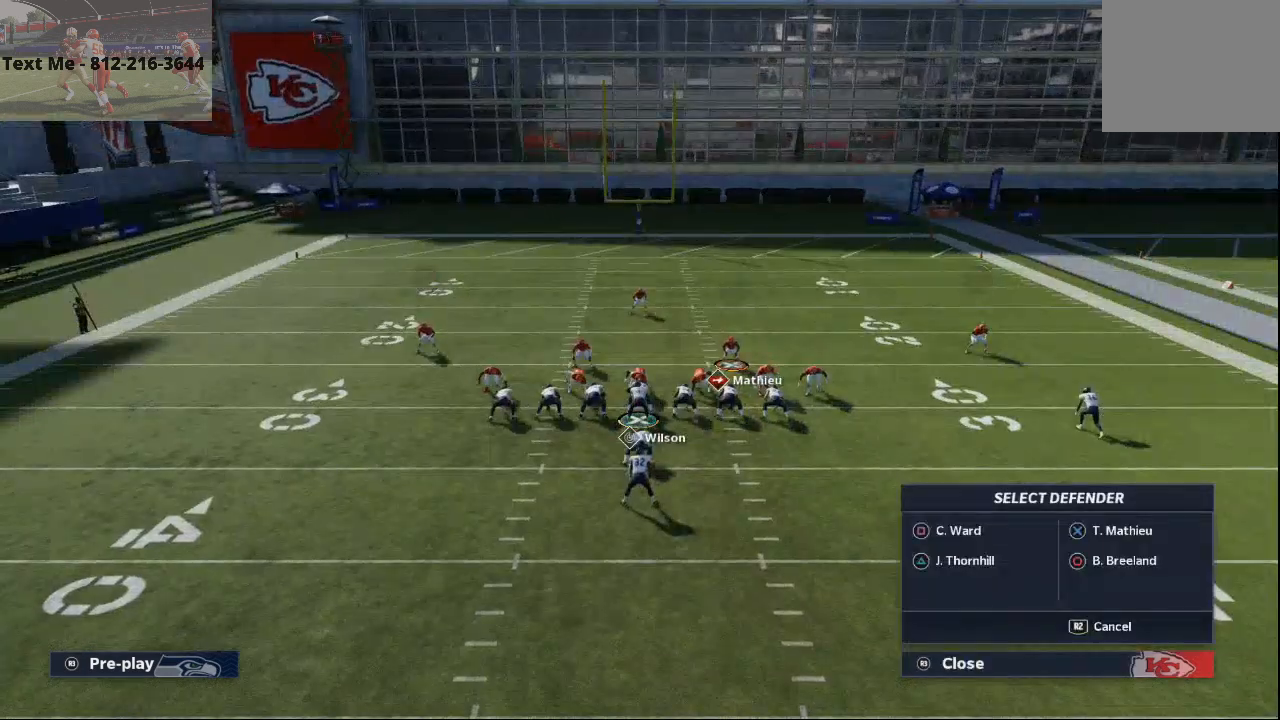
{"buttons": [], "left_stick": "center", "right_stick": "center", "events": [[400, "TRIANGLE", "down"], [500, "TRIANGLE", "up"]]}
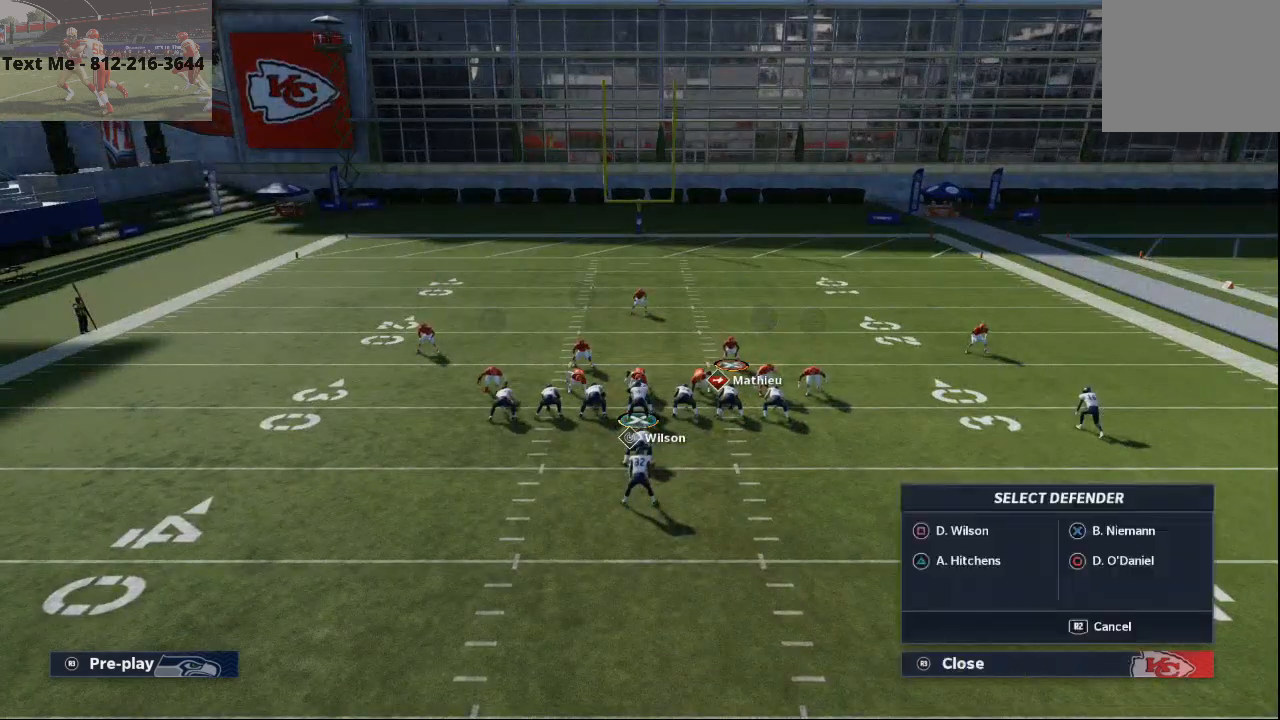
{"buttons": ["DPAD_RIGHT"], "left_stick": "center", "right_stick": "center", "events": [[167, "right_stick", "left"], [267, "right_stick", "center"], [367, "TRIANGLE", "down"], [467, "DPAD_RIGHT", "down"], [467, "TRIANGLE", "up"]]}
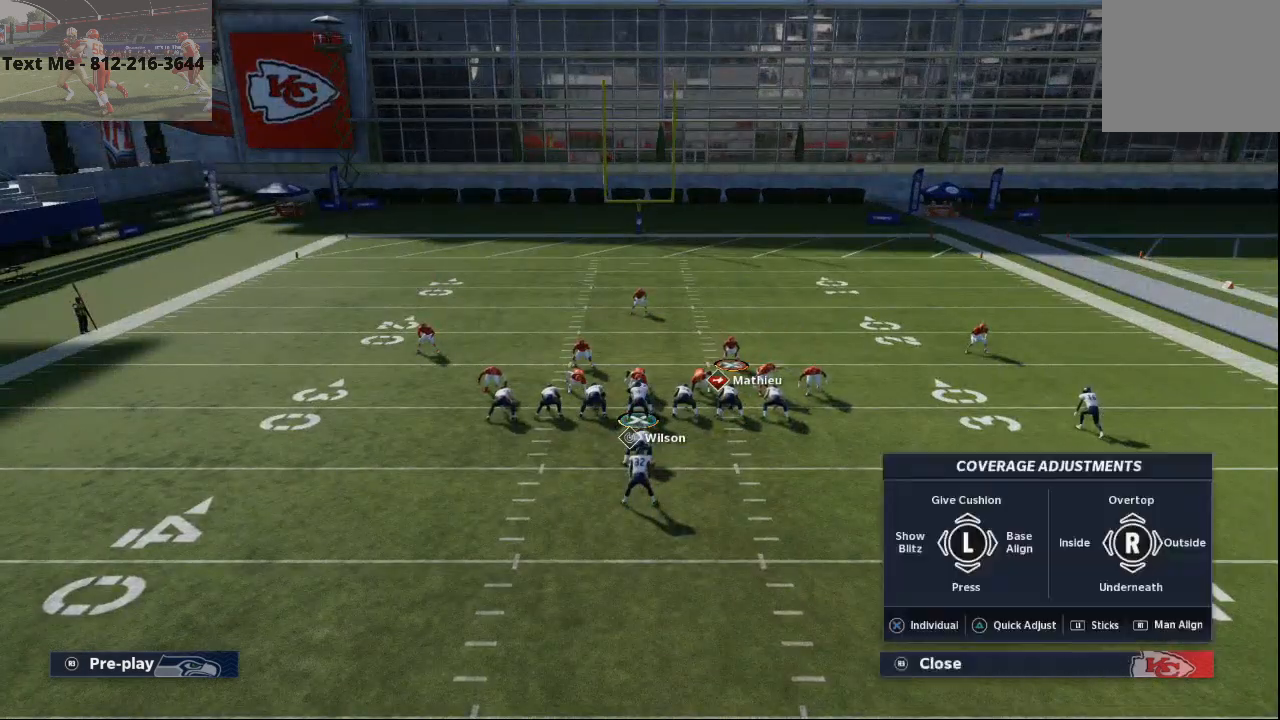
{"buttons": [], "left_stick": "left", "right_stick": "center", "events": [[33, "DPAD_RIGHT", "up"], [100, "TRIANGLE", "down"], [167, "DPAD_DOWN", "down"], [167, "TRIANGLE", "up"], [267, "DPAD_DOWN", "up"], [467, "left_stick", "left"]]}
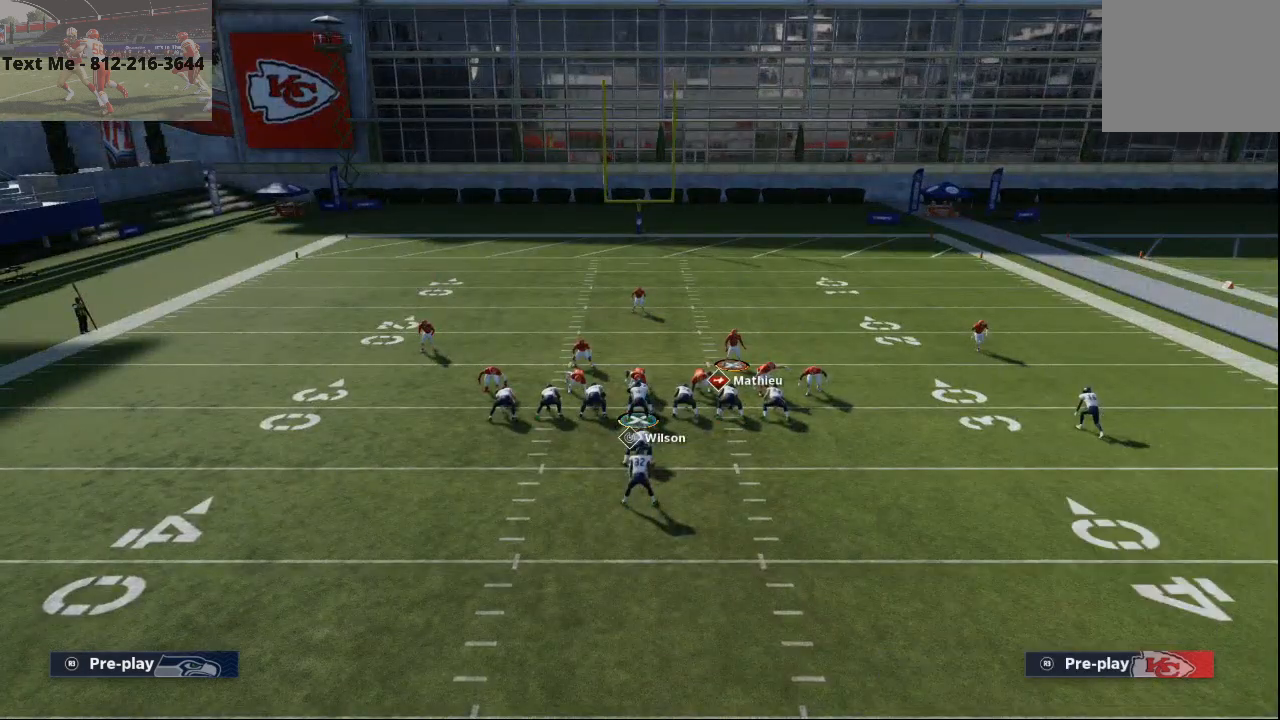
{"buttons": [], "left_stick": "left", "right_stick": "center", "events": []}